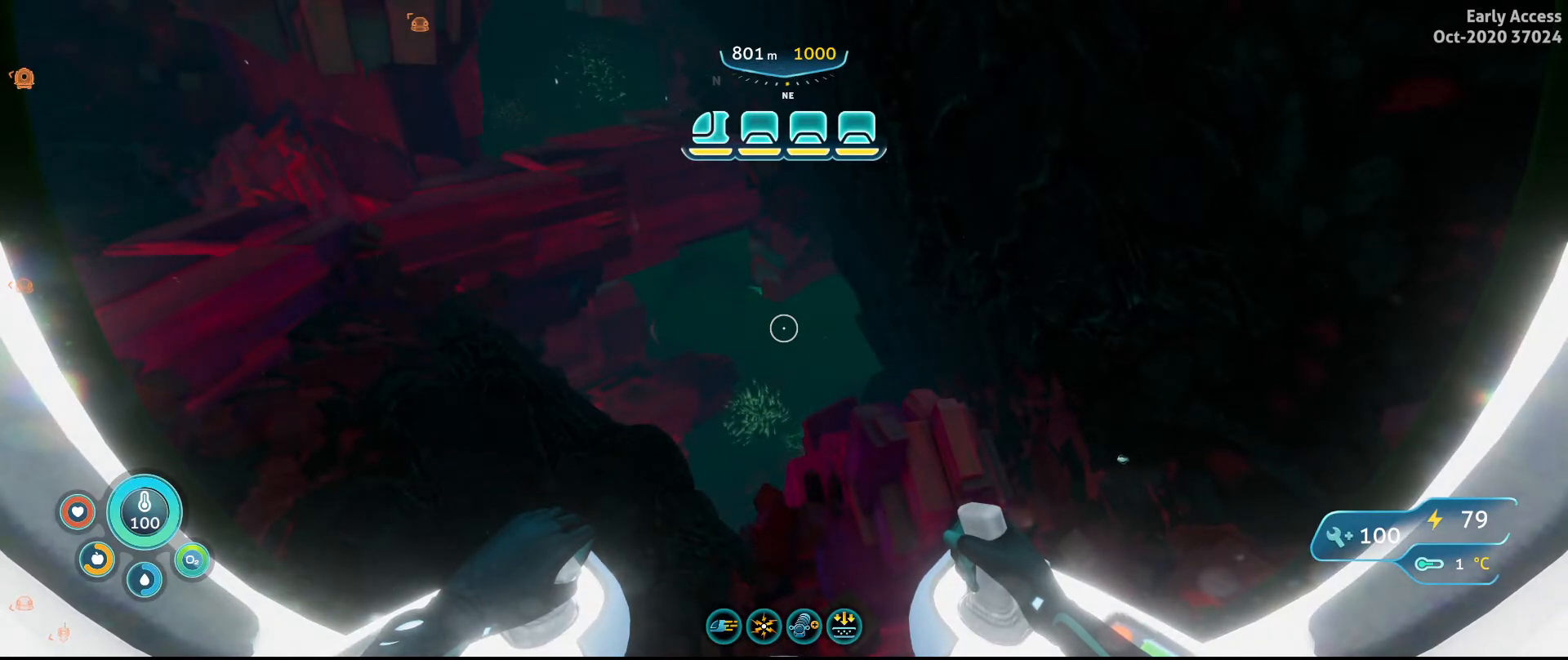
Gameplay with keyboard and mouse; each line is a JSON object with the keys and mouse buttons held at the frame after it. "events" lists presses ("down") and releases ("up") of "a", "ctrl", "d", "e", "q", "s", "shift", "space", "w", "mouse_left", "mouse_wheel", "mouse_right", "mouse_mb4" and "mouse_mb5" between this image and that frame as [ms after this image, input, new state], when the widget could be followed in between. "mouse_left", "mouse_wheel", "mouse_right", "mouse_mb4", "mouse_mb5" = the "left", "wheel", "right", "mb4", "mb5" buttons of the "mouse" list. No other keys are recorded. "wheel" means that the mouse wheel is clicked or scrolled. Not read: mouse_move.
{"keys": ["w"], "mouse": [], "events": [[233, "w", "down"]]}
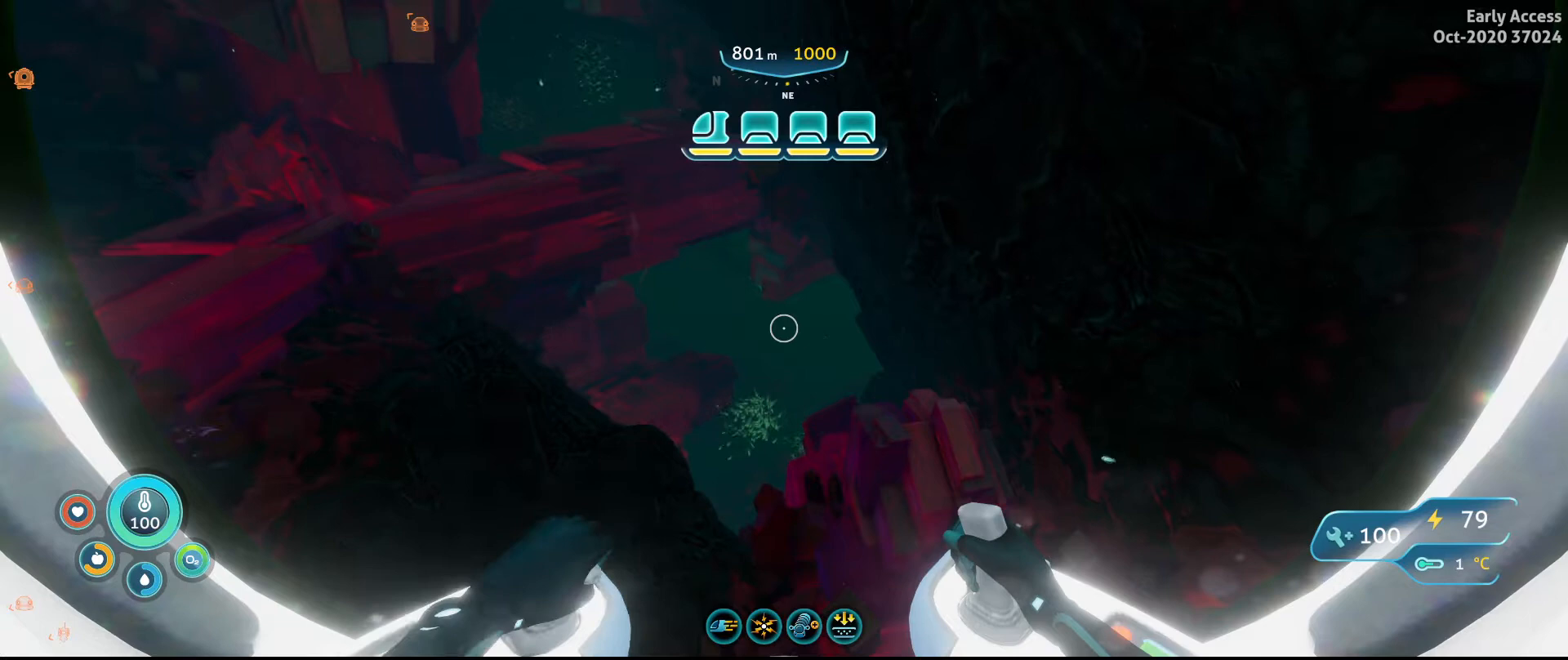
{"keys": ["a", "w"], "mouse": [], "events": [[367, "a", "down"]]}
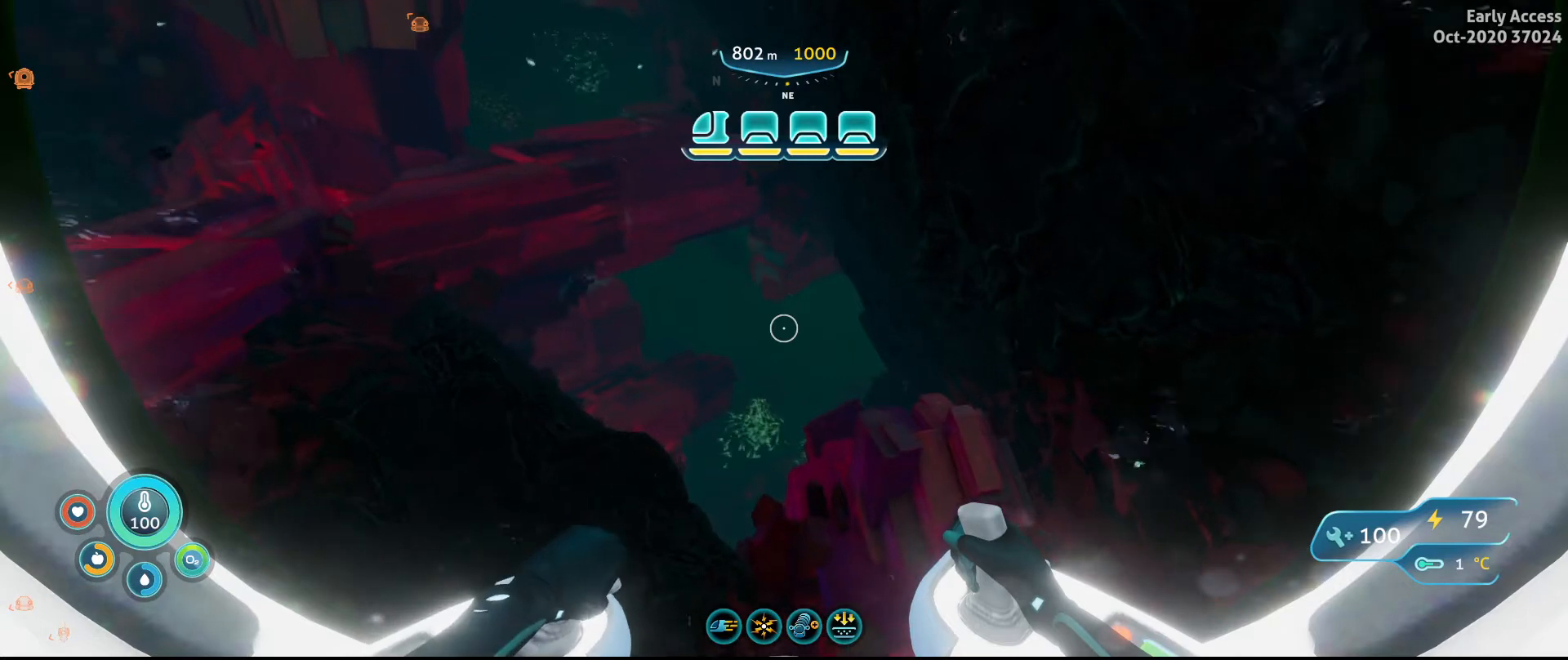
{"keys": ["a", "w"], "mouse": [], "events": []}
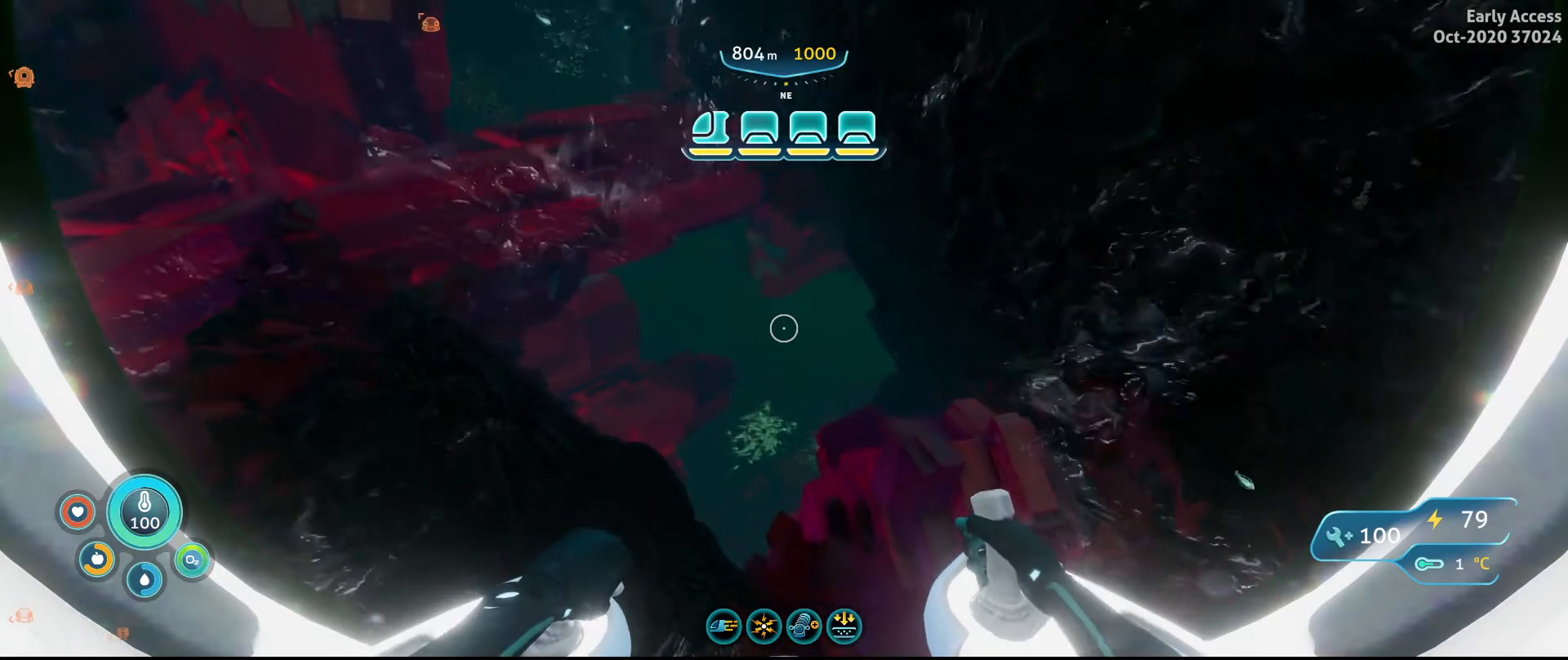
{"keys": ["w"], "mouse": [], "events": [[300, "a", "up"], [433, "a", "down"], [500, "a", "up"]]}
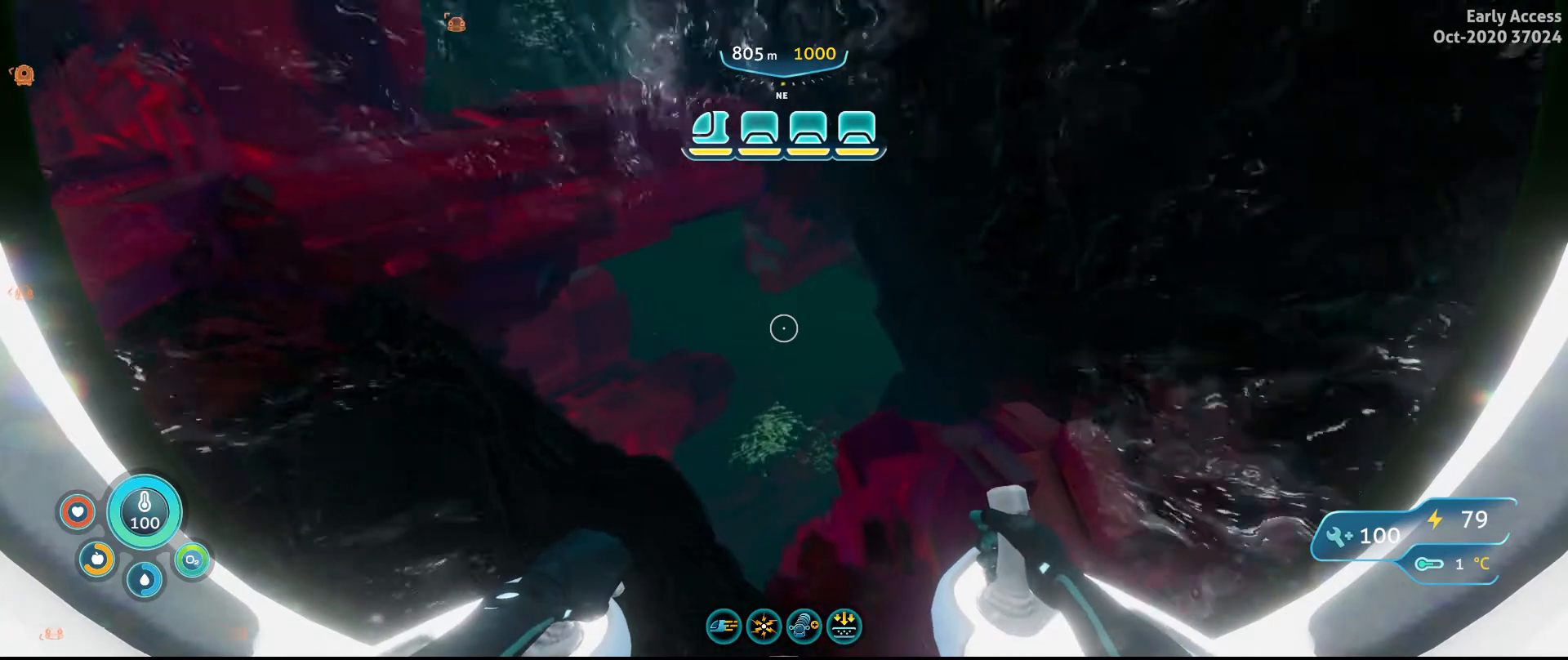
{"keys": ["w"], "mouse": [], "events": []}
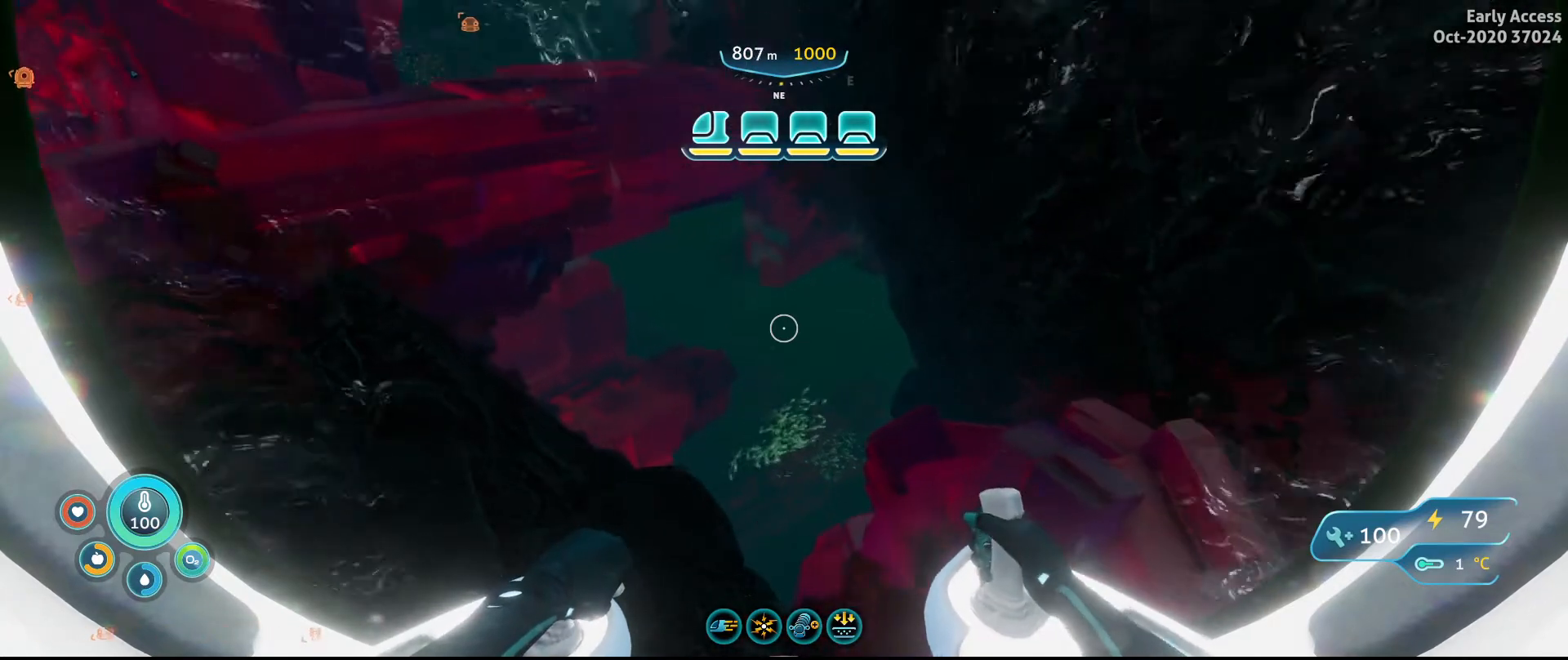
{"keys": [], "mouse": [], "events": [[33, "a", "down"], [167, "a", "up"], [400, "w", "up"]]}